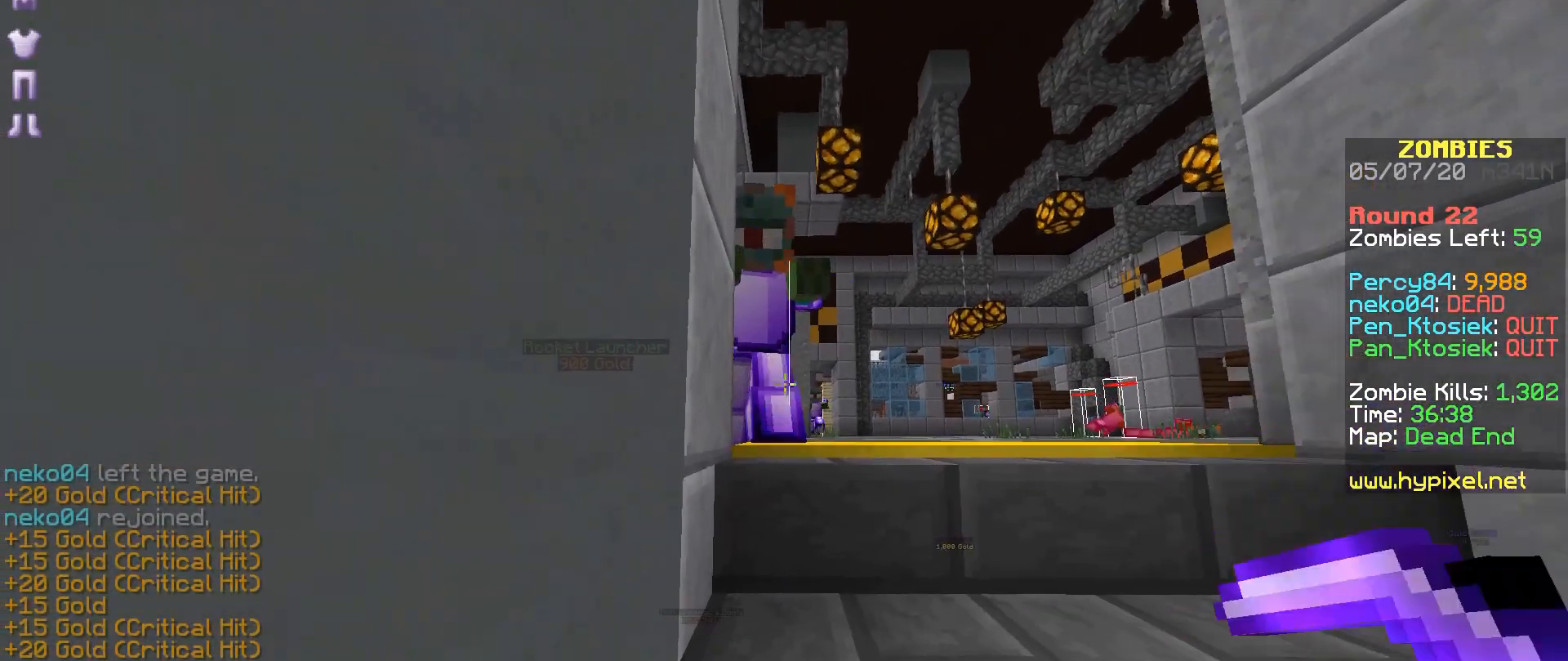
Gameplay with keyboard and mouse; each line is a JSON object with the keys and mouse buttons held at the frame after it. "events" lists presses ("down") and releases ("up") of "a", "m", "r", "s", "mouse_left" and "mouse_right" between this image and that frame as [ms after this image, input, new state], when the widget could be followed in between. "mouse_left", "mouse_right" = the "left", "right" buttons of the "mouse" list. No other keys are recorded. Fast repeated clicks can show as one long hold. Mouse movement is not recorded.
{"keys": [], "mouse": [], "events": [[33, "mouse_right", "down"], [83, "mouse_right", "up"], [133, "mouse_right", "down"], [233, "mouse_right", "up"], [283, "mouse_right", "down"], [383, "mouse_right", "up"], [433, "mouse_right", "down"], [483, "mouse_right", "up"]]}
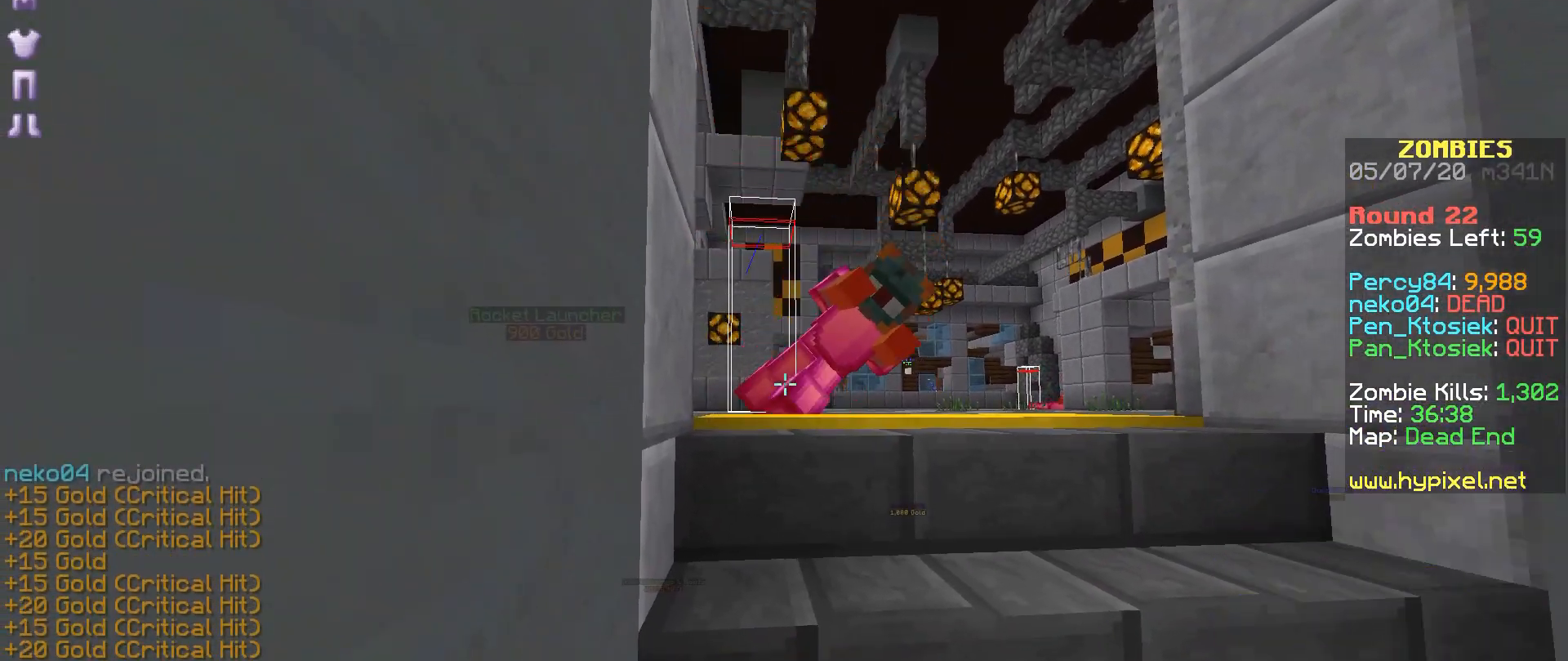
{"keys": [], "mouse": [], "events": [[33, "mouse_right", "down"], [83, "mouse_right", "up"], [183, "mouse_right", "down"], [233, "mouse_right", "up"], [283, "mouse_right", "down"], [383, "mouse_right", "up"], [433, "mouse_right", "down"], [483, "mouse_right", "up"]]}
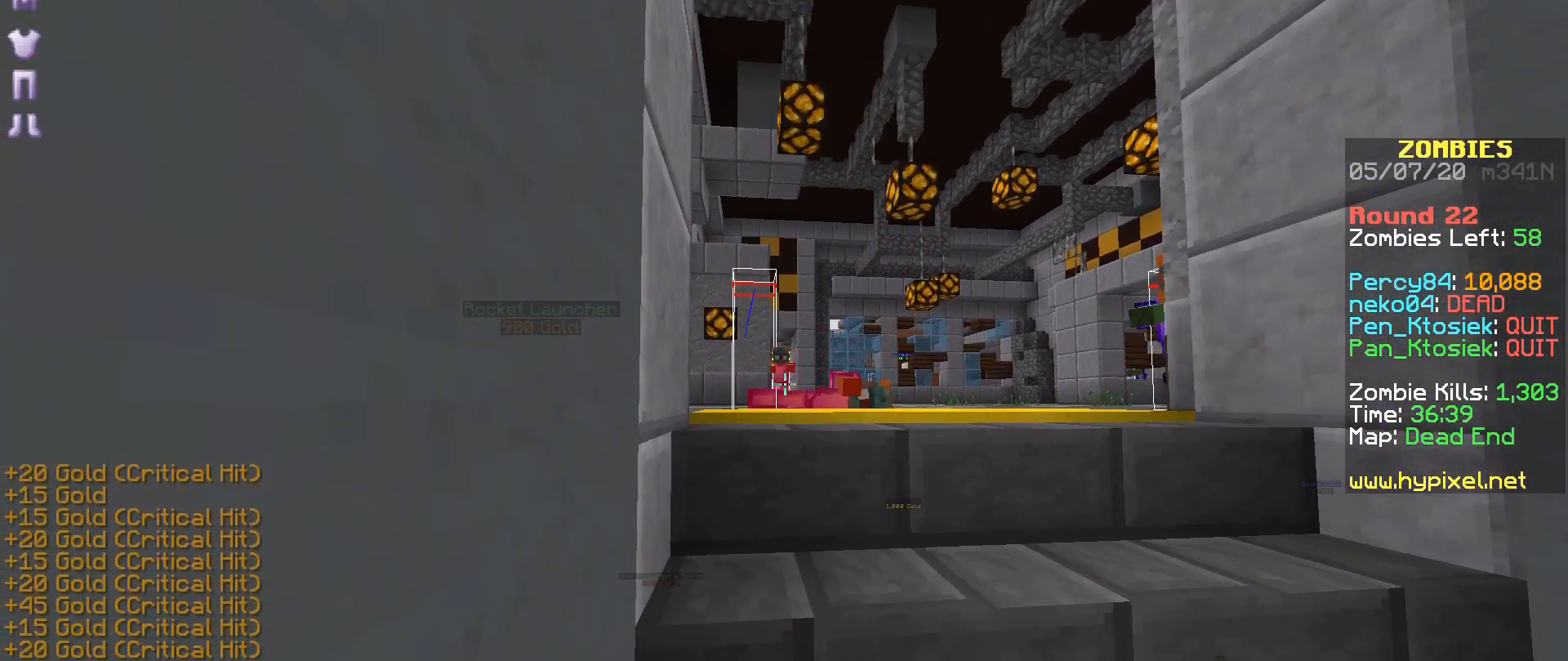
{"keys": [], "mouse": [], "events": [[33, "mouse_right", "down"], [133, "mouse_right", "up"], [183, "mouse_right", "down"], [233, "mouse_right", "up"], [283, "mouse_right", "down"], [383, "mouse_right", "up"], [433, "mouse_right", "down"], [483, "mouse_right", "up"]]}
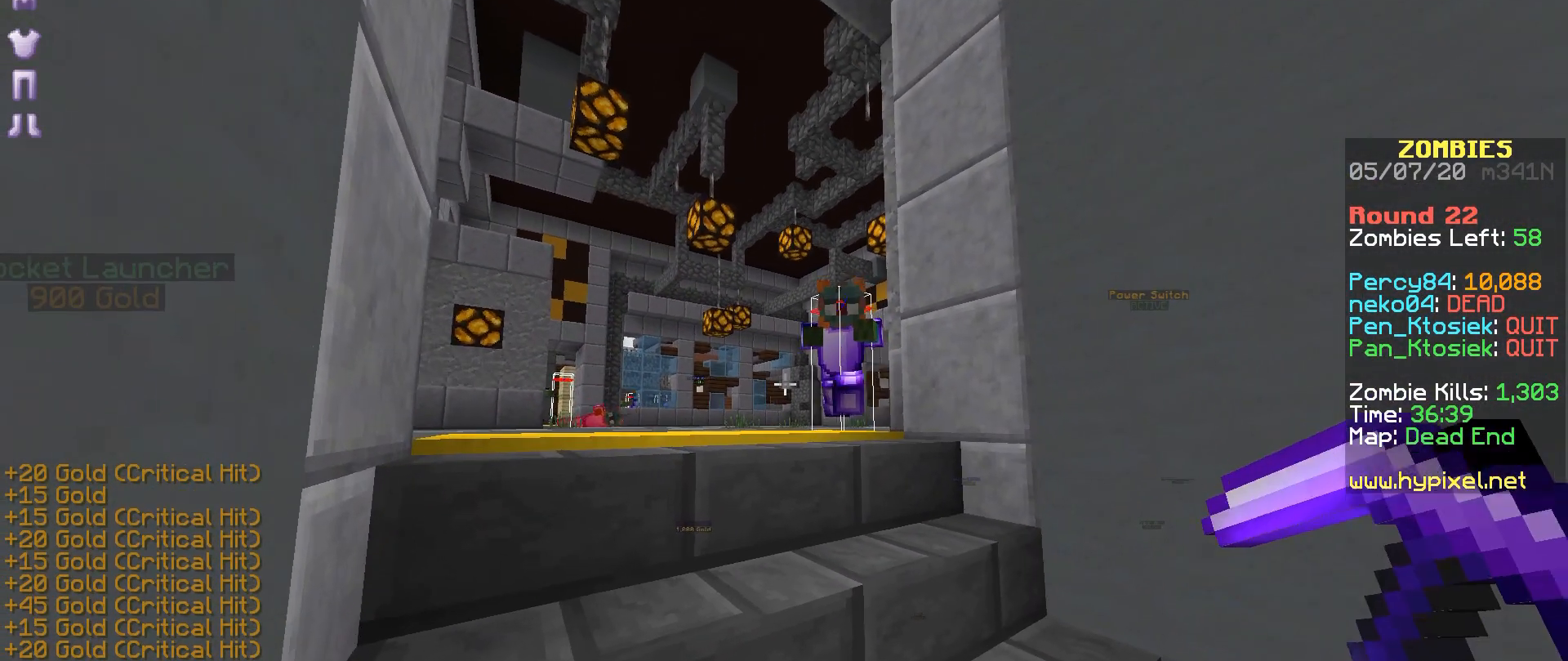
{"keys": [], "mouse": ["right"], "events": [[83, "mouse_right", "down"], [133, "mouse_right", "up"], [183, "mouse_right", "down"], [233, "mouse_right", "up"], [283, "mouse_right", "down"], [383, "mouse_right", "up"], [433, "mouse_right", "down"]]}
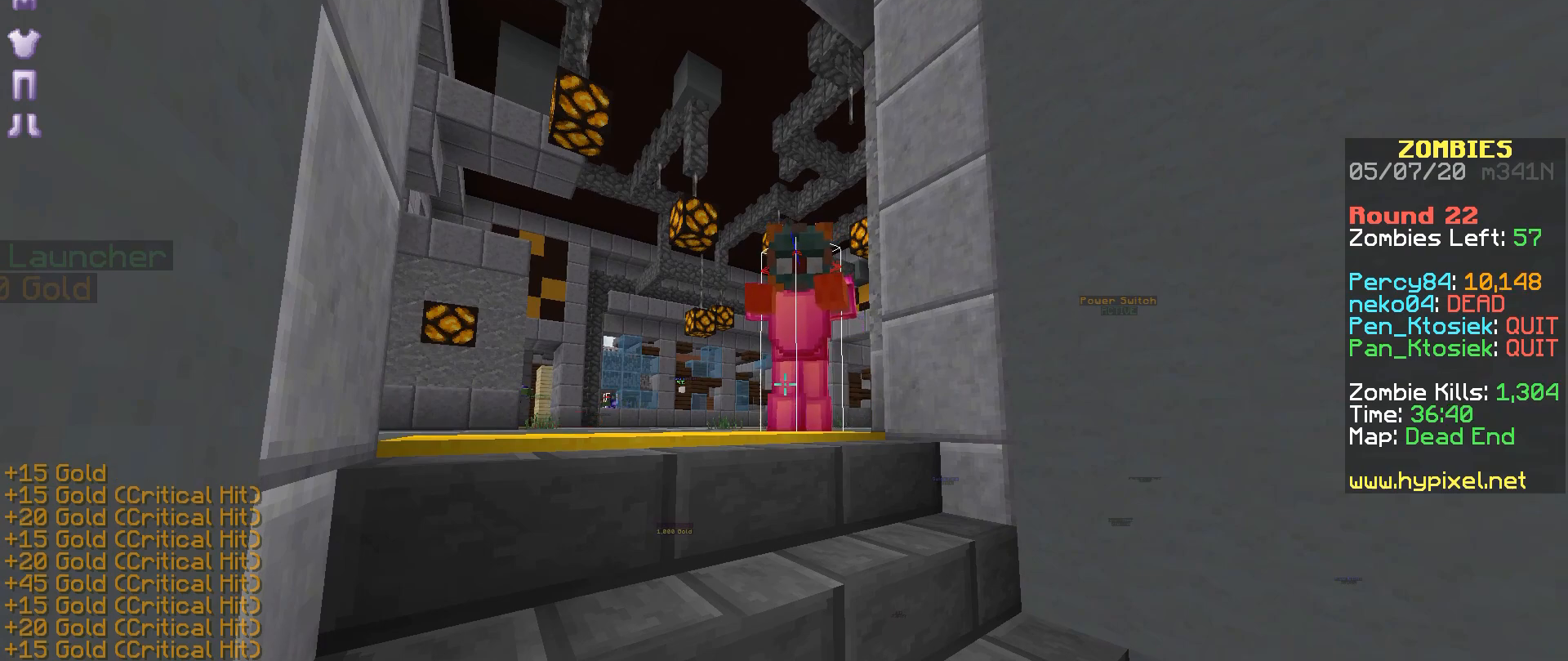
{"keys": [], "mouse": ["right"], "events": [[33, "mouse_right", "up"], [83, "mouse_right", "down"], [133, "mouse_right", "up"], [333, "mouse_right", "down"], [383, "mouse_right", "up"], [467, "mouse_right", "down"]]}
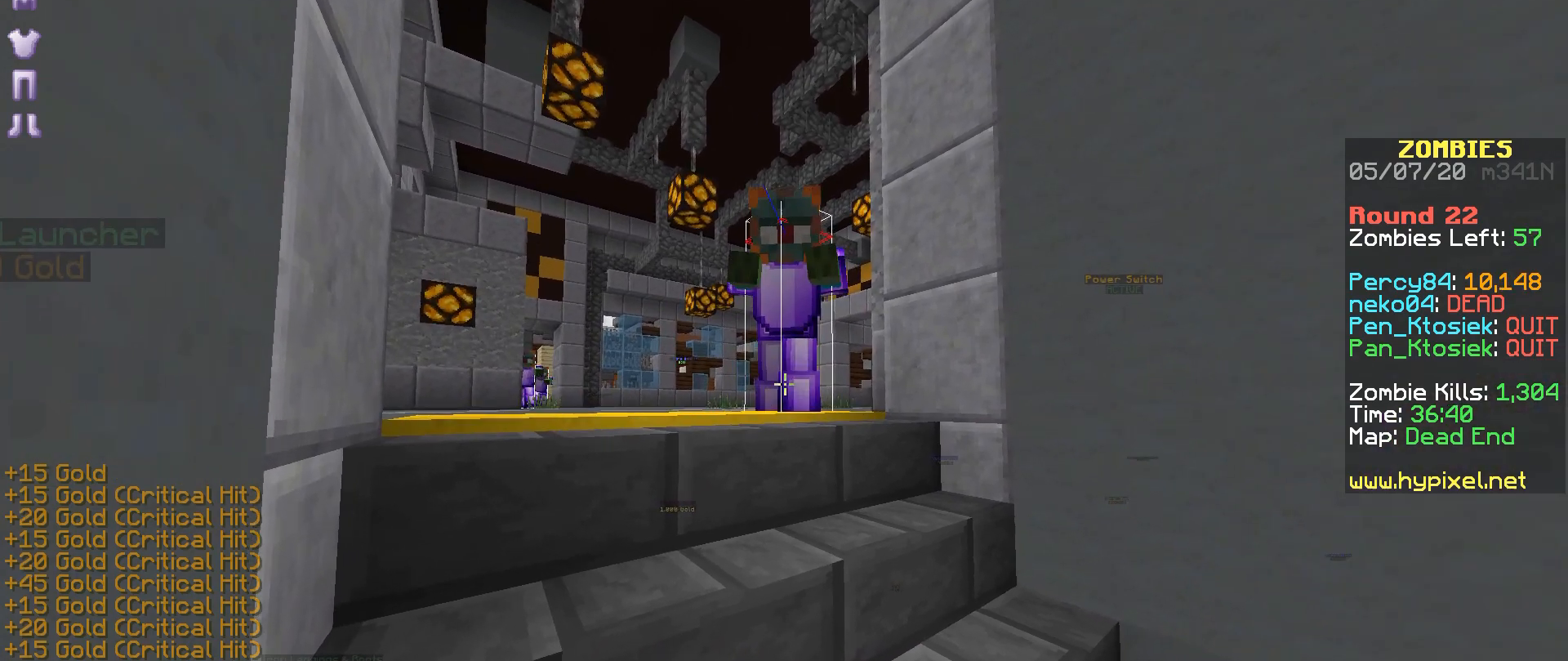
{"keys": [], "mouse": [], "events": [[33, "mouse_right", "up"], [83, "mouse_right", "down"], [133, "mouse_right", "up"], [233, "mouse_right", "down"], [283, "mouse_right", "up"], [333, "mouse_right", "down"], [367, "mouse_right", "up"], [433, "mouse_right", "down"], [483, "mouse_right", "up"]]}
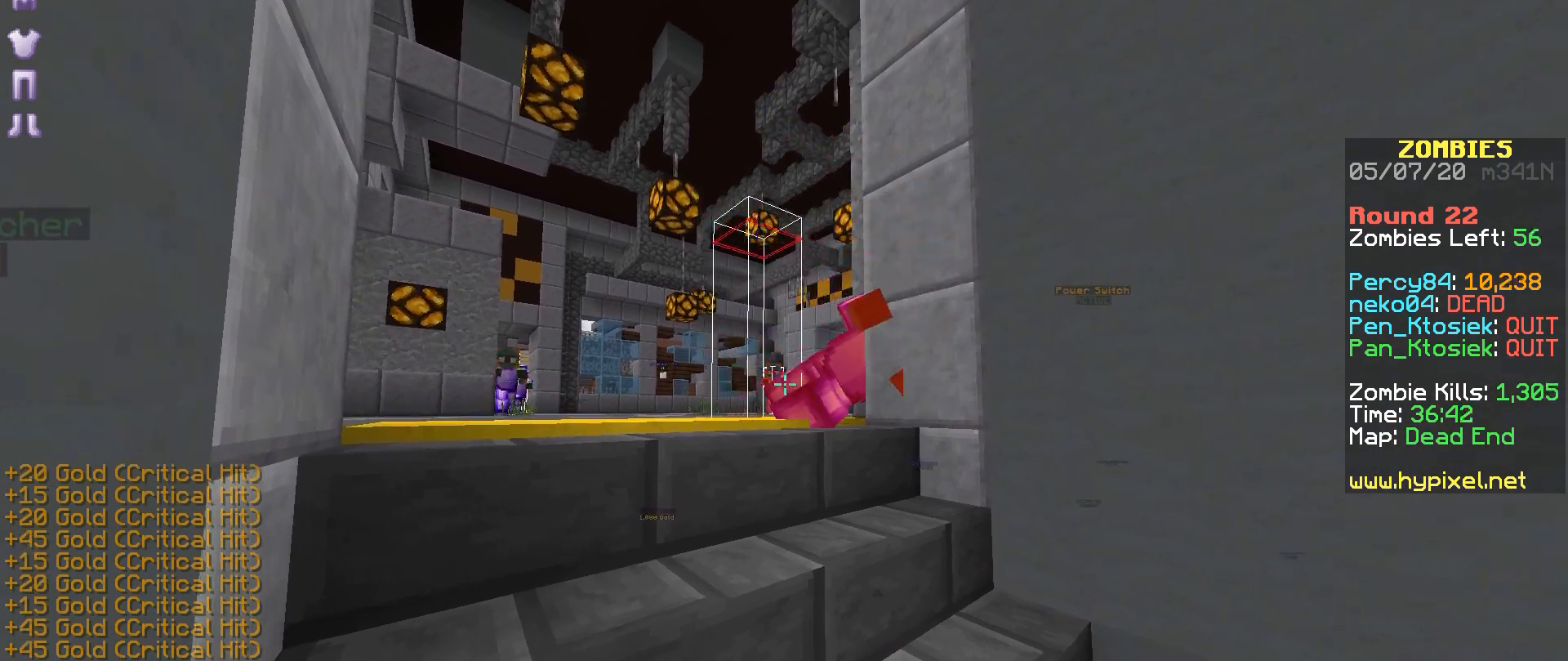
{"keys": [], "mouse": [], "events": [[33, "mouse_right", "down"], [83, "mouse_right", "up"], [117, "mouse_right", "down"], [183, "mouse_right", "up"], [233, "mouse_right", "down"], [333, "mouse_right", "up"], [383, "mouse_right", "down"], [433, "mouse_right", "up"]]}
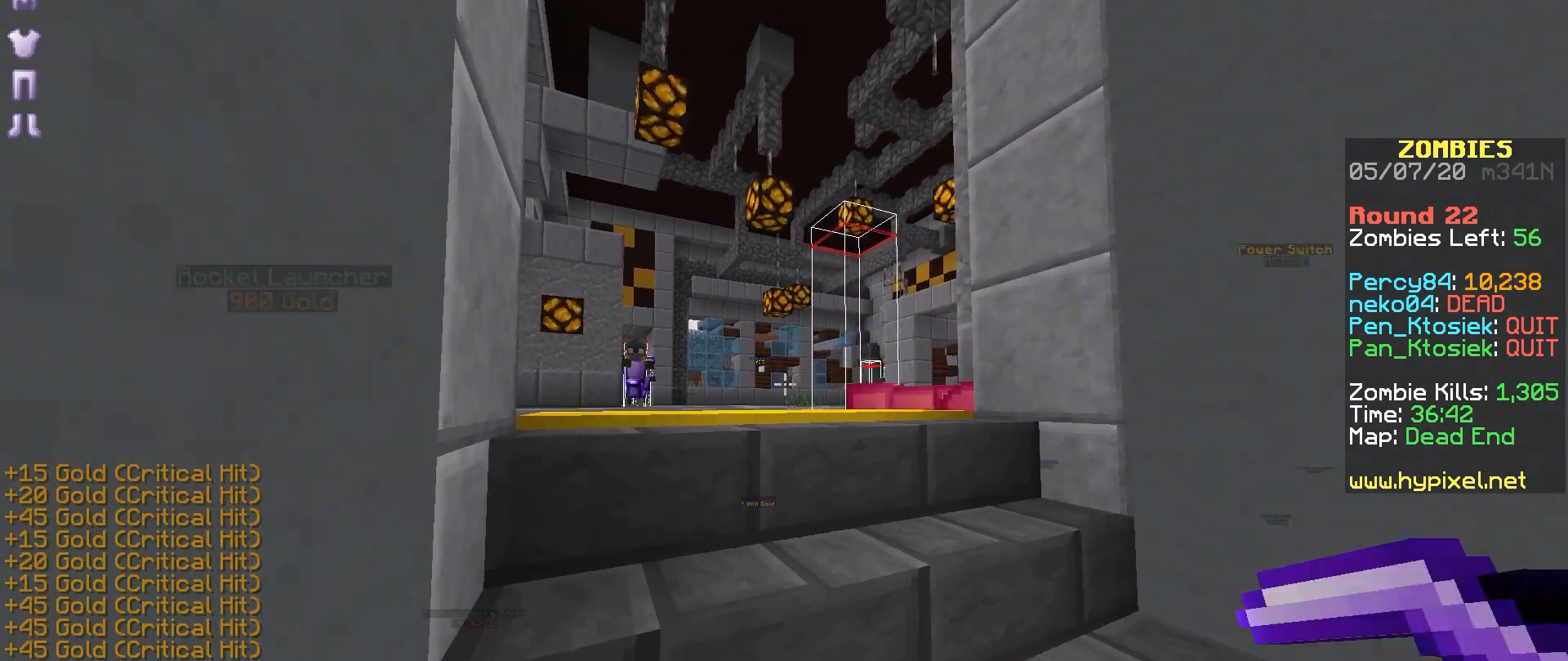
{"keys": [], "mouse": ["right"], "events": [[433, "mouse_right", "down"]]}
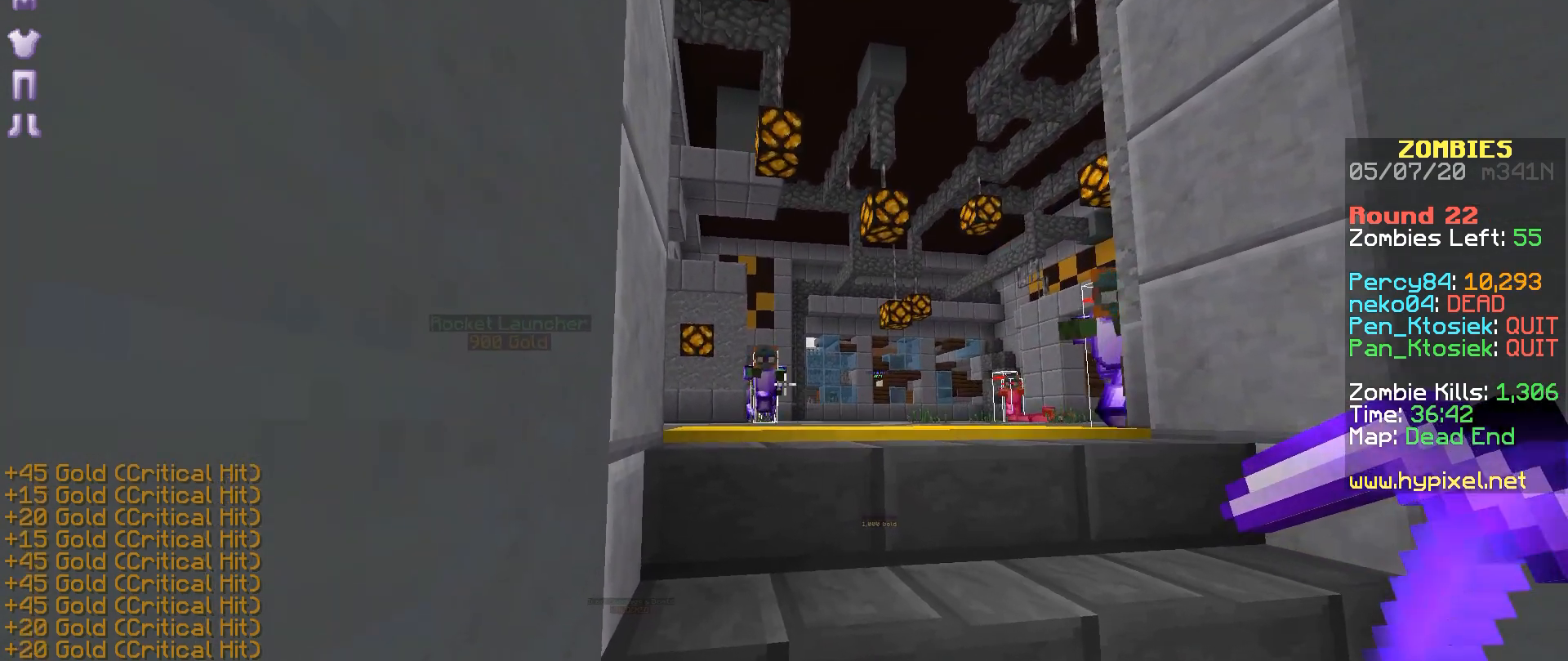
{"keys": [], "mouse": ["right"], "events": [[33, "mouse_right", "up"], [233, "mouse_right", "down"], [283, "mouse_right", "up"], [333, "mouse_right", "down"], [433, "mouse_right", "up"], [483, "mouse_right", "down"]]}
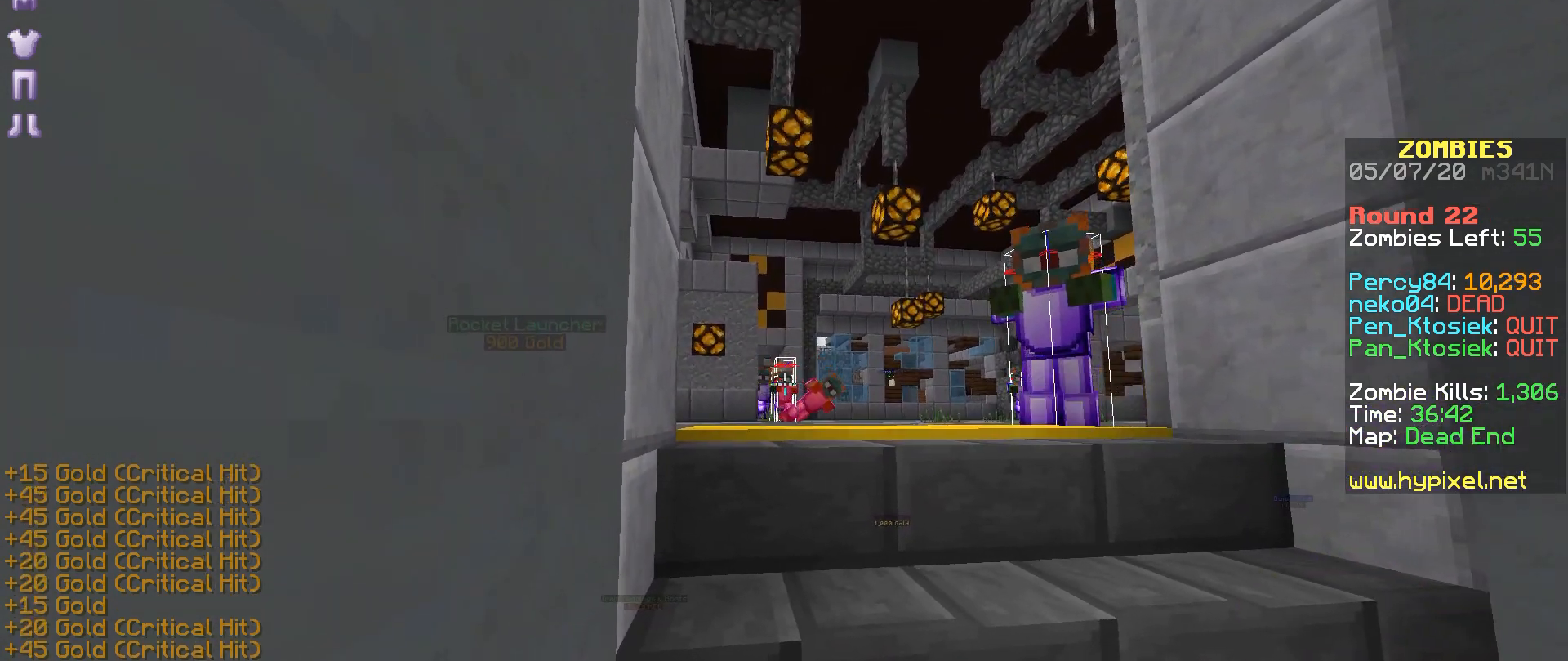
{"keys": [], "mouse": ["right"], "events": [[33, "mouse_right", "up"], [133, "mouse_right", "down"], [183, "mouse_right", "up"], [233, "mouse_right", "down"], [283, "mouse_right", "up"], [333, "mouse_right", "down"], [433, "mouse_right", "up"], [483, "mouse_right", "down"]]}
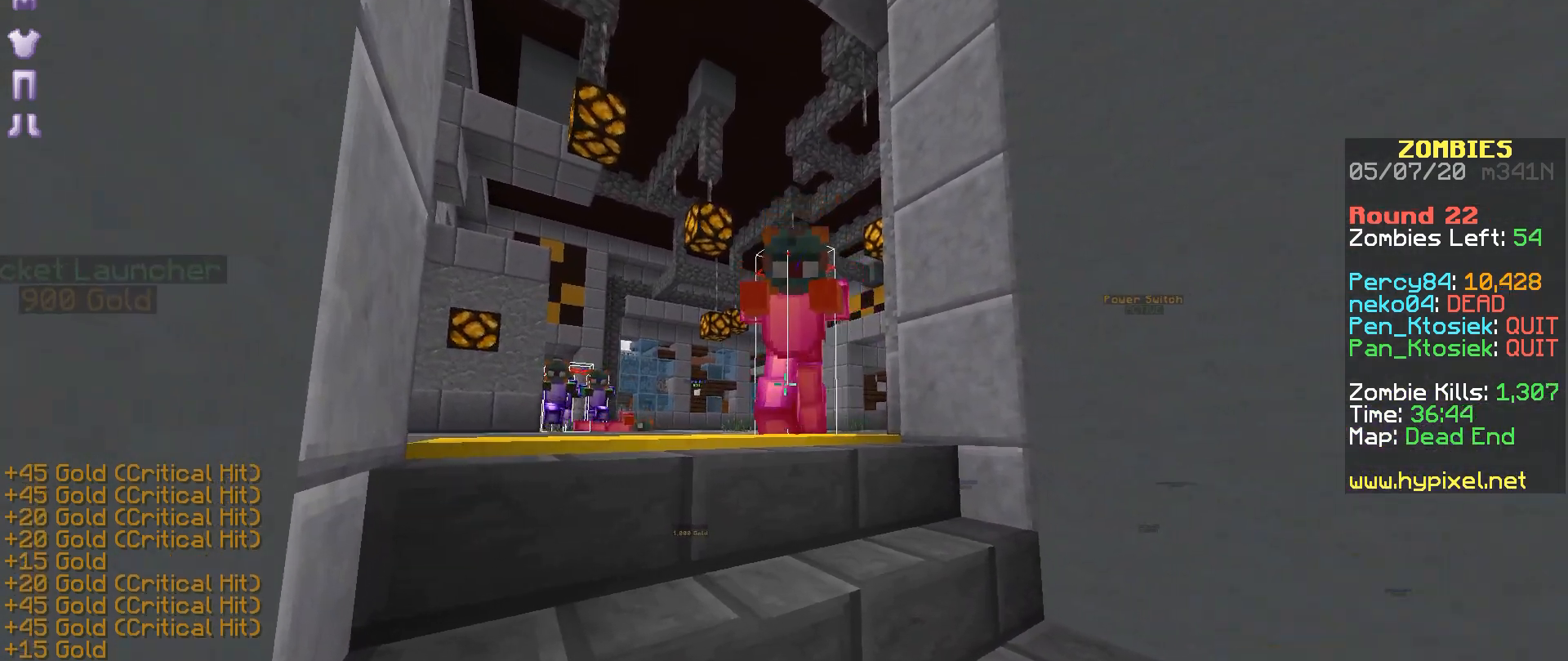
{"keys": [], "mouse": ["right"], "events": [[33, "mouse_right", "up"], [133, "mouse_right", "down"], [183, "mouse_right", "up"], [233, "mouse_right", "down"], [333, "mouse_right", "up"], [383, "mouse_right", "down"], [433, "mouse_right", "up"], [483, "mouse_right", "down"]]}
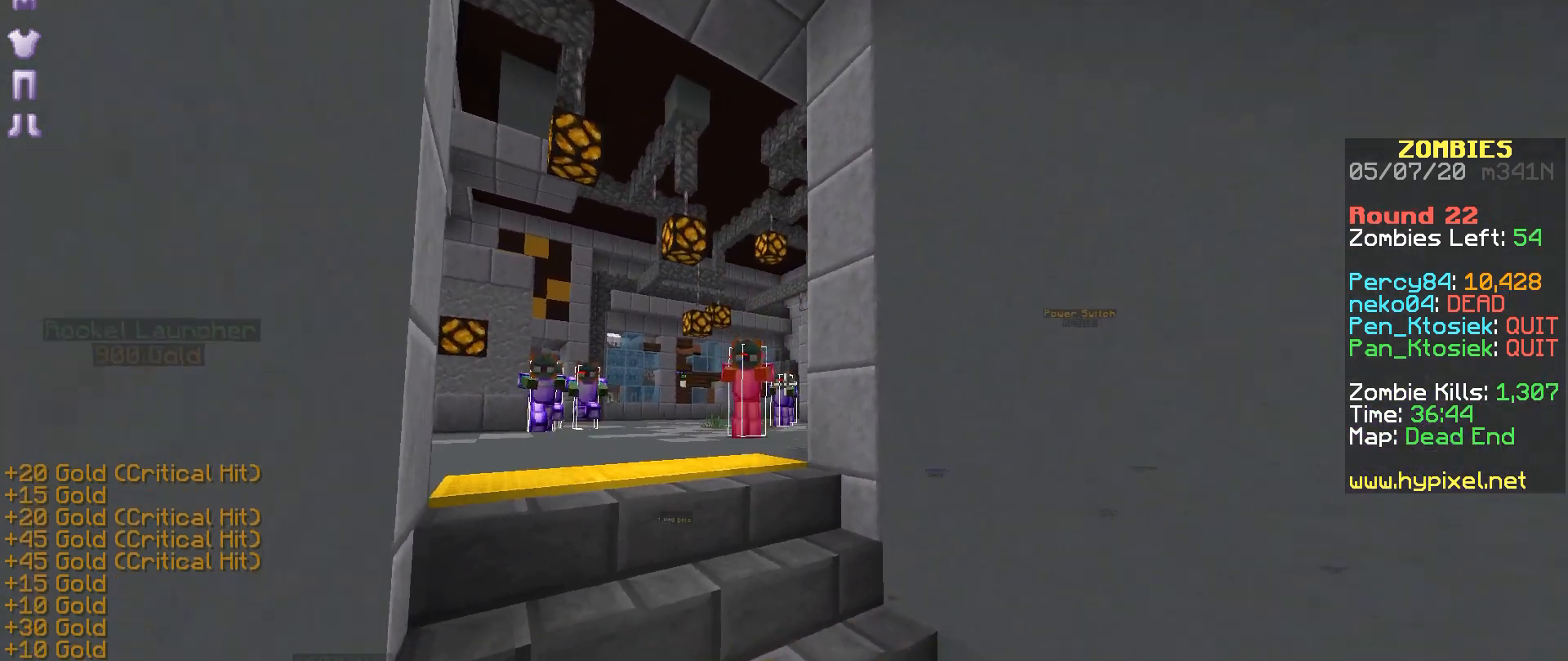
{"keys": ["a"], "mouse": [], "events": [[33, "mouse_right", "up"], [133, "a", "down"], [133, "mouse_right", "down"], [183, "mouse_right", "up"], [233, "mouse_right", "down"], [333, "mouse_right", "up"], [383, "mouse_right", "down"], [433, "mouse_right", "up"]]}
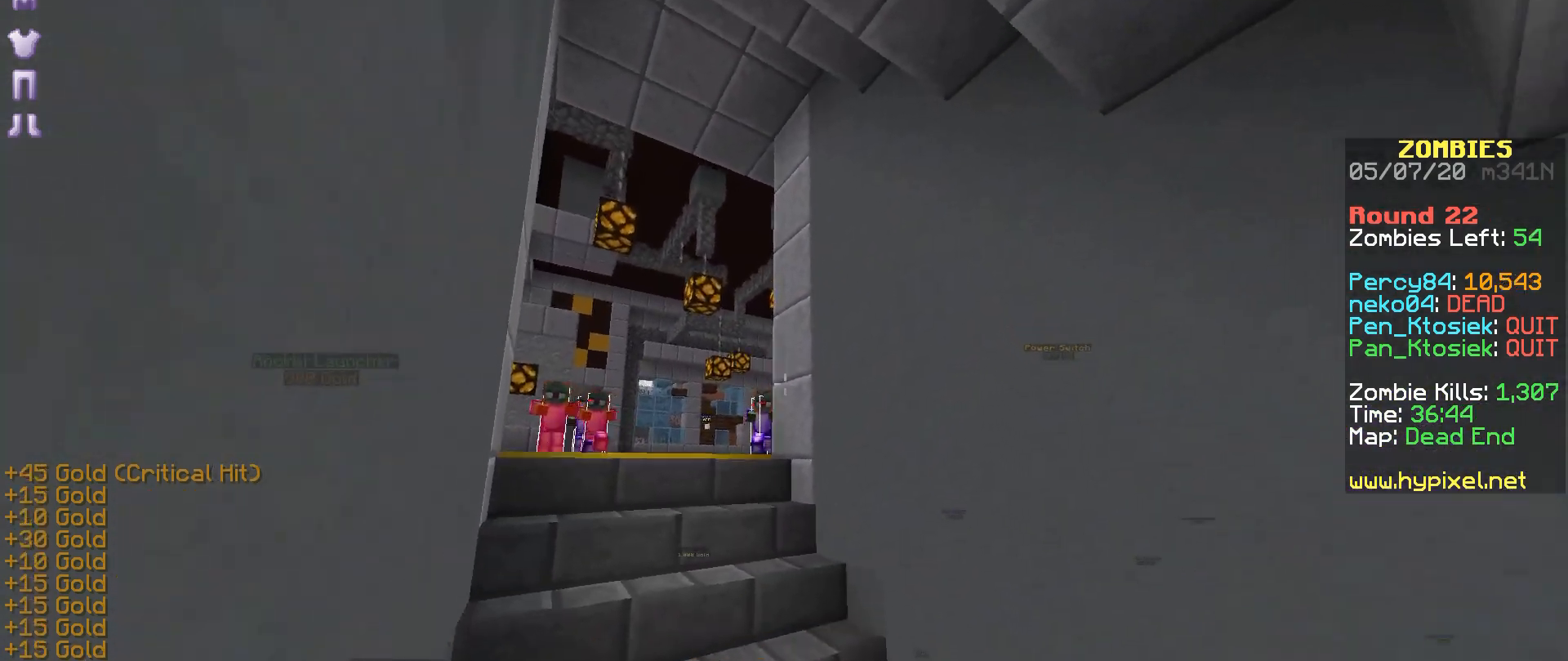
{"keys": ["a"], "mouse": [], "events": [[33, "mouse_right", "down"], [83, "mouse_right", "up"], [133, "mouse_right", "down"], [233, "mouse_right", "up"], [283, "mouse_right", "down"], [333, "mouse_right", "up"], [383, "mouse_right", "down"], [483, "mouse_right", "up"]]}
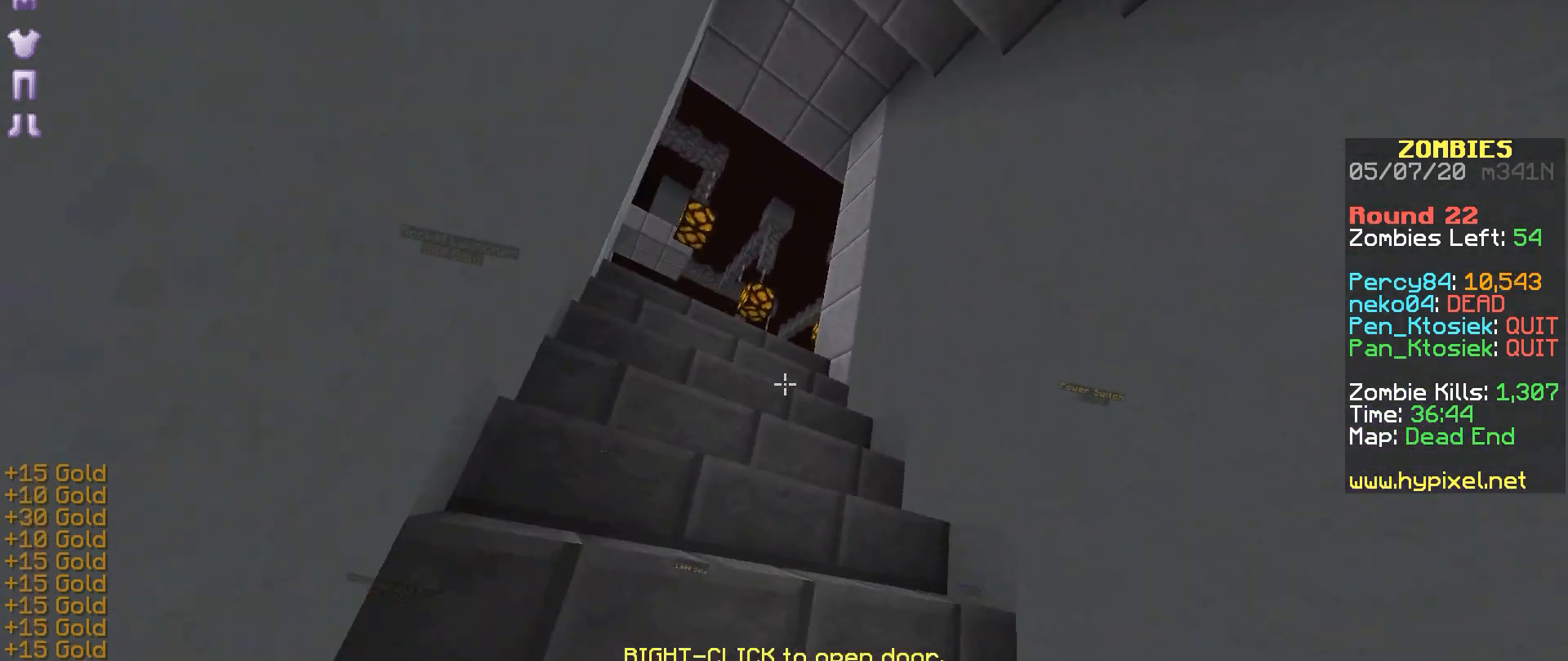
{"keys": ["a"], "mouse": [], "events": [[33, "mouse_right", "down"], [83, "mouse_right", "up"], [183, "mouse_right", "down"], [233, "a", "up"], [233, "mouse_right", "up"], [283, "mouse_right", "down"], [333, "mouse_right", "up"], [433, "mouse_right", "down"], [483, "a", "down"], [483, "mouse_right", "up"]]}
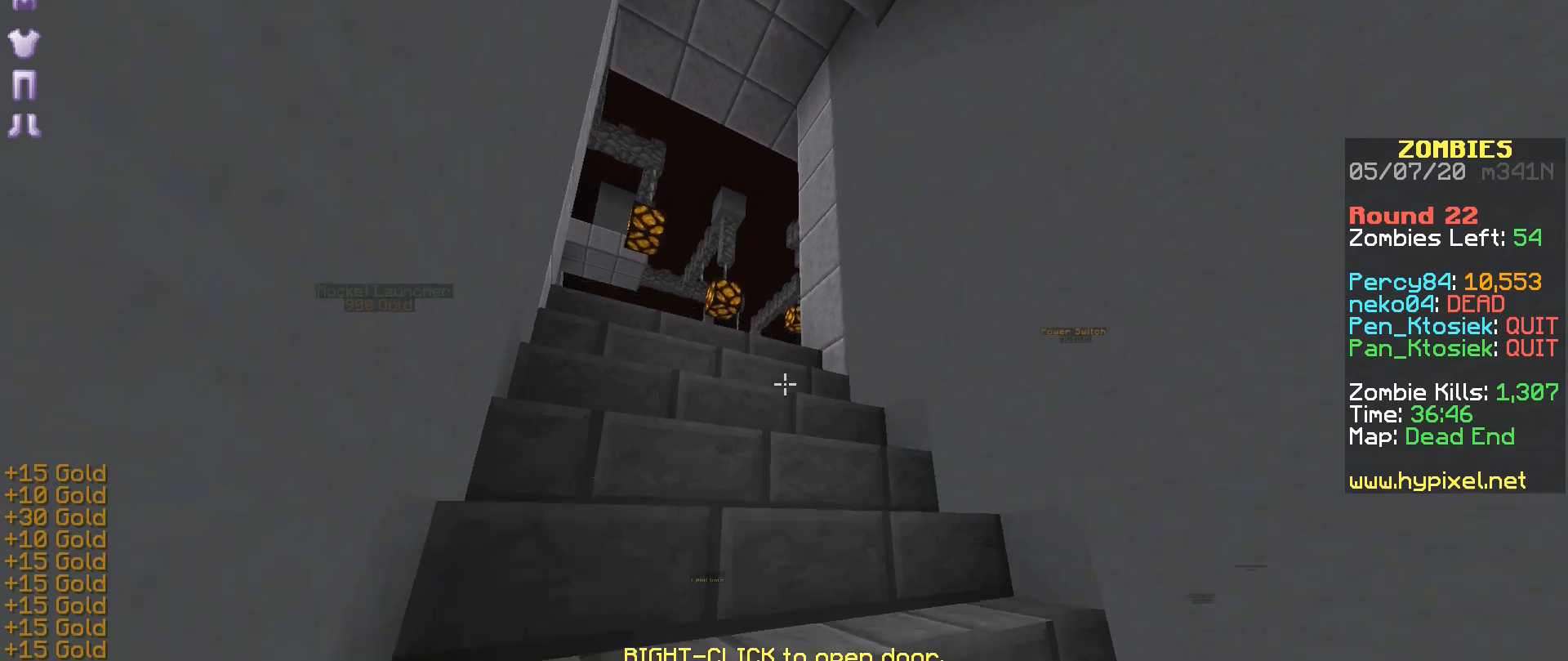
{"keys": [], "mouse": [], "events": [[33, "mouse_right", "down"], [133, "mouse_right", "up"], [183, "a", "up"], [183, "mouse_right", "down"], [233, "mouse_right", "up"], [283, "mouse_right", "down"], [333, "mouse_right", "up"], [433, "mouse_right", "down"], [483, "mouse_right", "up"]]}
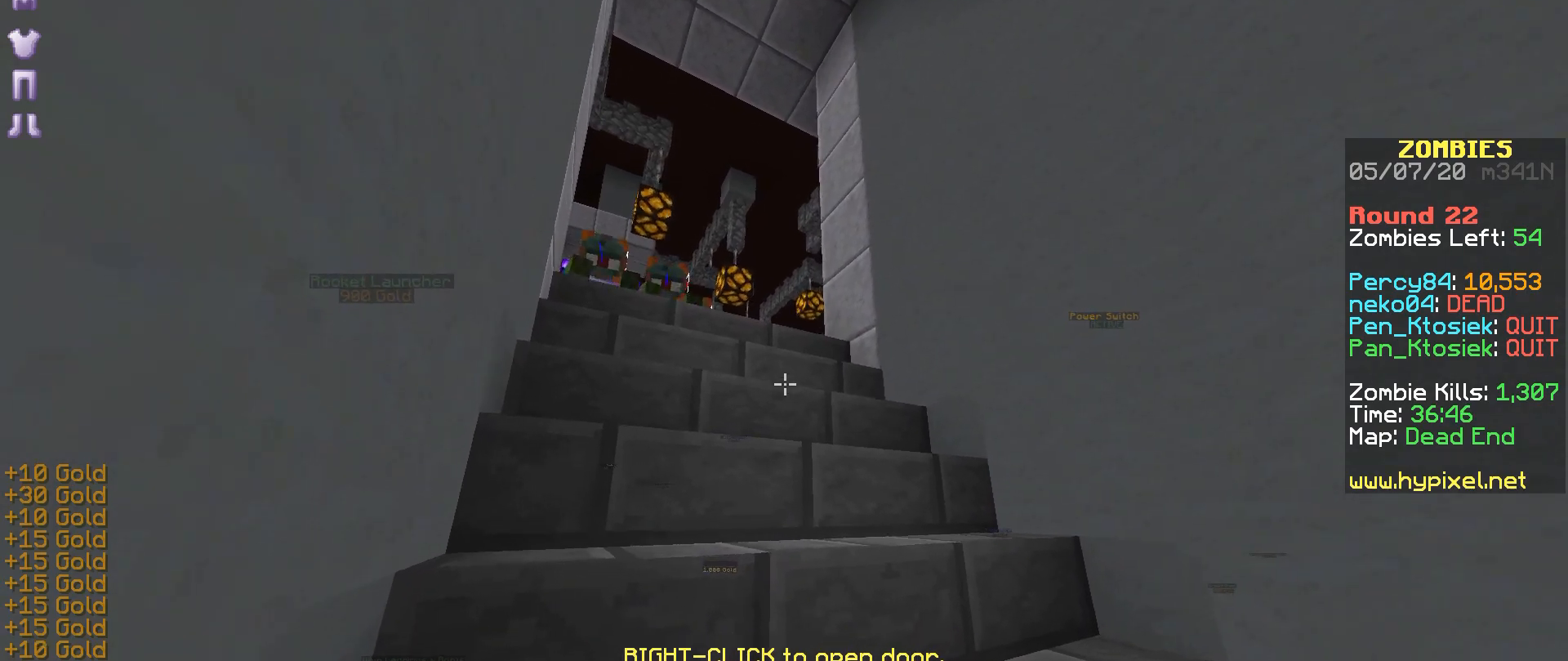
{"keys": [], "mouse": [], "events": [[33, "mouse_right", "down"], [83, "mouse_right", "up"], [183, "mouse_right", "down"], [233, "mouse_right", "up"], [283, "mouse_right", "down"], [333, "mouse_right", "up"], [433, "mouse_right", "down"], [483, "mouse_right", "up"]]}
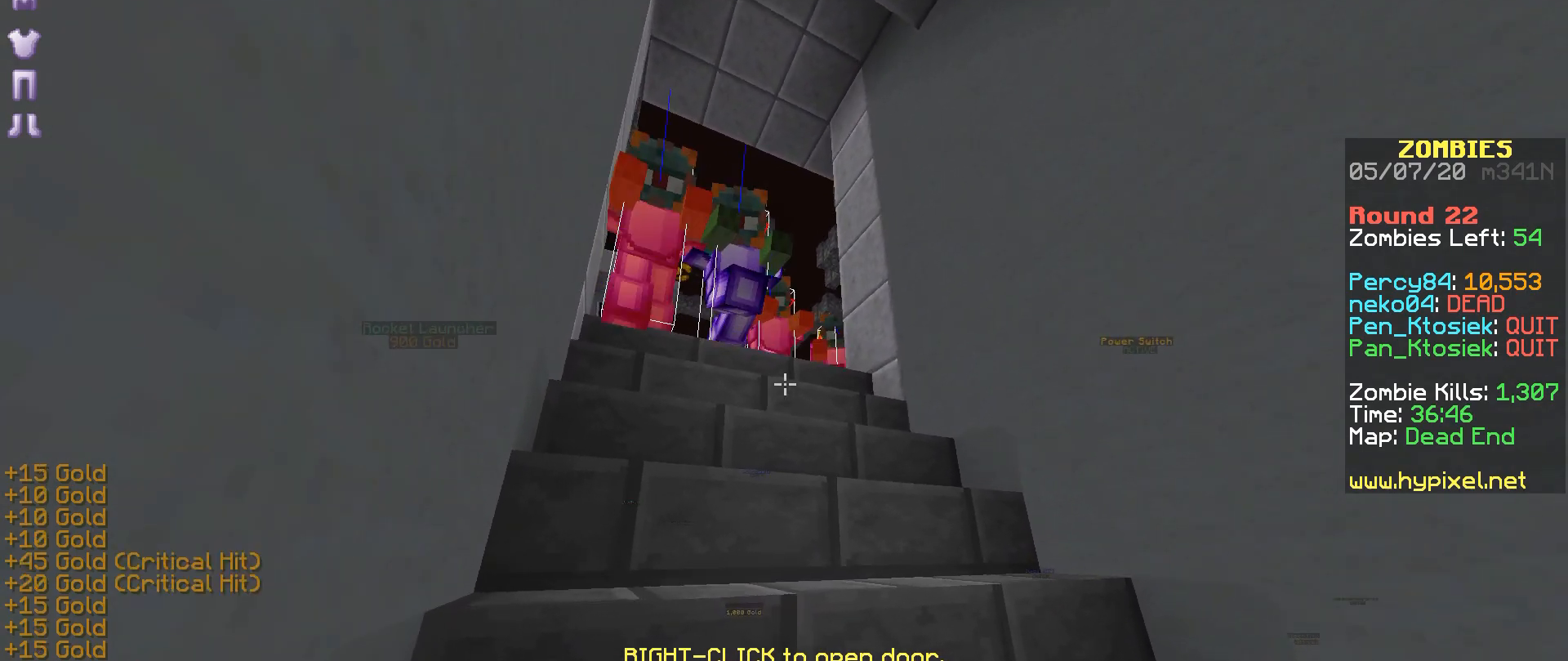
{"keys": [], "mouse": [], "events": [[33, "mouse_right", "down"], [83, "mouse_right", "up"], [183, "mouse_right", "down"], [217, "mouse_right", "up"], [433, "mouse_right", "down"], [483, "mouse_right", "up"]]}
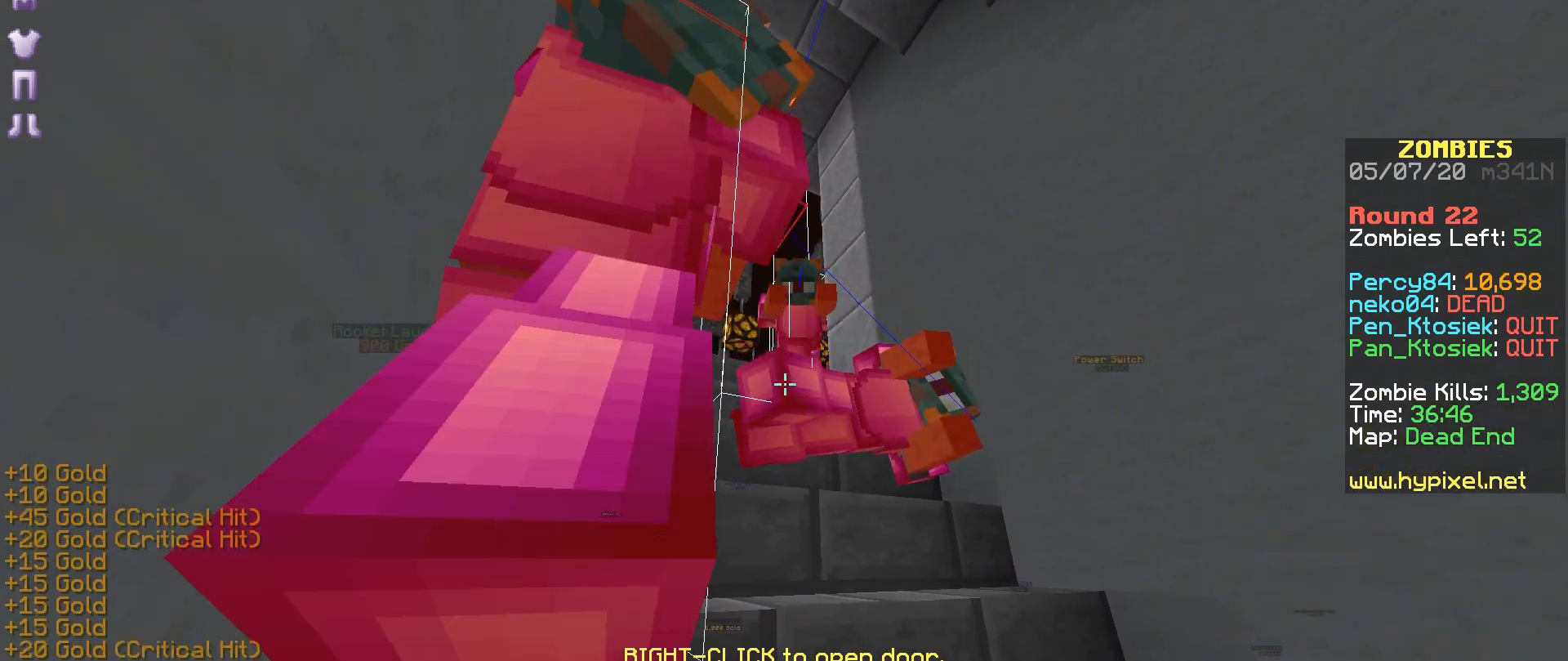
{"keys": [], "mouse": ["right"], "events": [[83, "mouse_right", "down"], [133, "mouse_right", "up"], [233, "mouse_right", "down"], [283, "mouse_right", "up"], [333, "mouse_right", "down"], [433, "mouse_right", "up"], [483, "mouse_right", "down"]]}
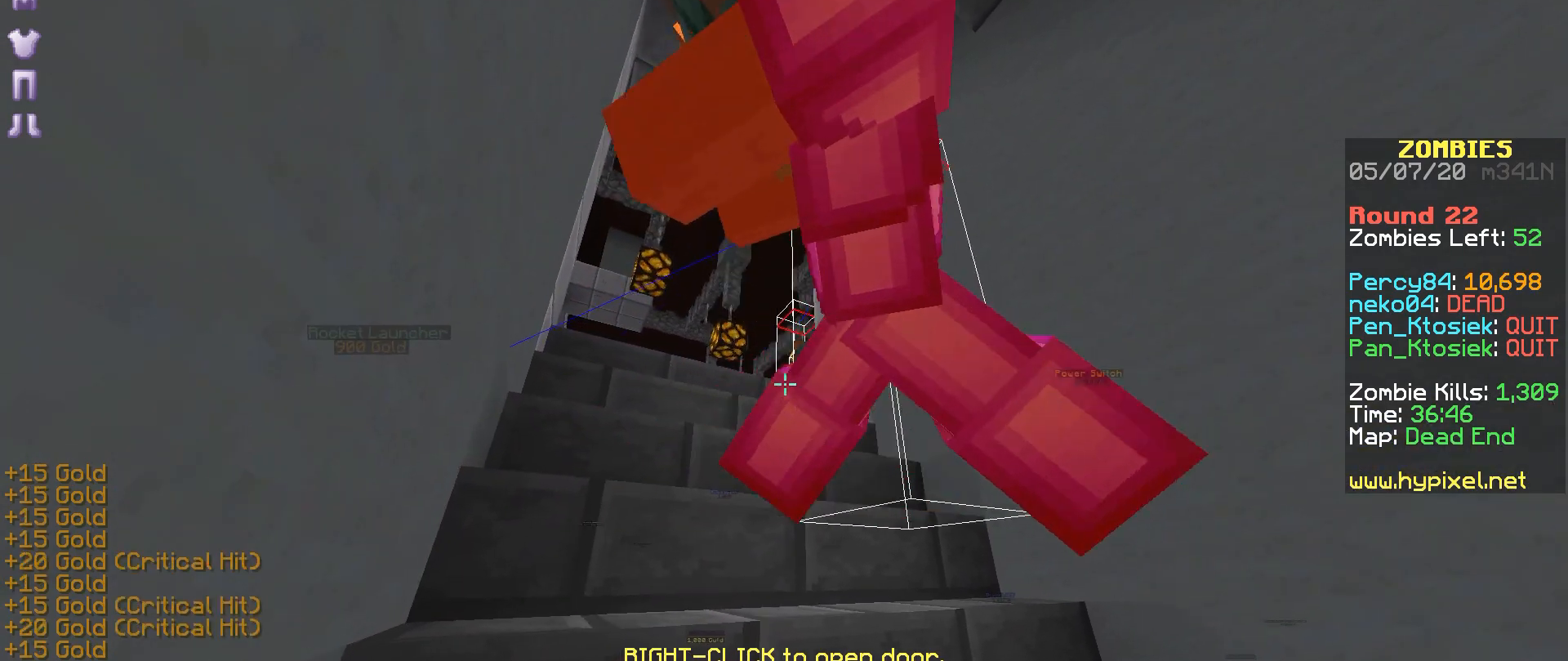
{"keys": [], "mouse": [], "events": [[67, "mouse_right", "up"], [133, "mouse_right", "down"], [233, "mouse_right", "up"], [283, "mouse_right", "down"], [383, "mouse_right", "up"], [433, "mouse_right", "down"], [467, "mouse_right", "up"]]}
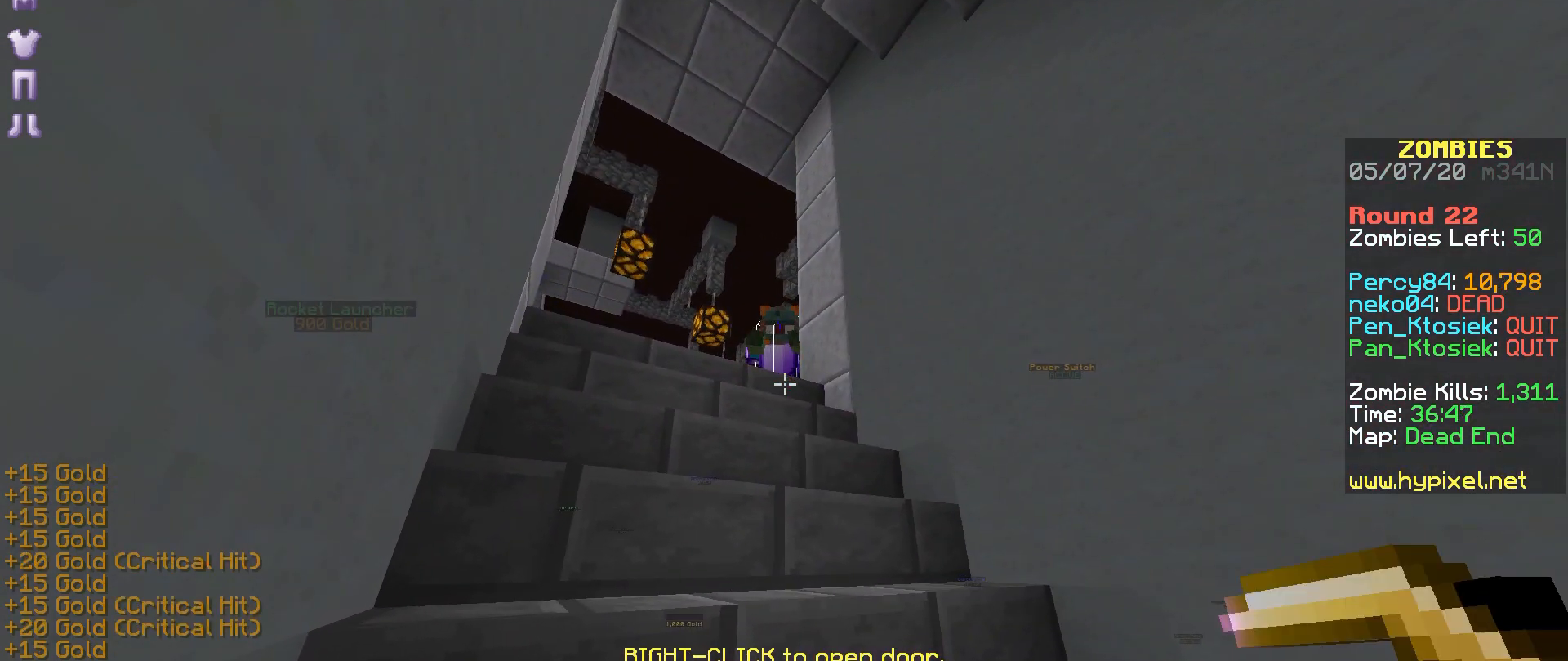
{"keys": [], "mouse": ["right"], "events": [[83, "mouse_right", "down"], [133, "mouse_right", "up"], [183, "mouse_right", "down"], [283, "mouse_right", "up"], [333, "mouse_right", "down"], [433, "mouse_right", "up"], [483, "mouse_right", "down"]]}
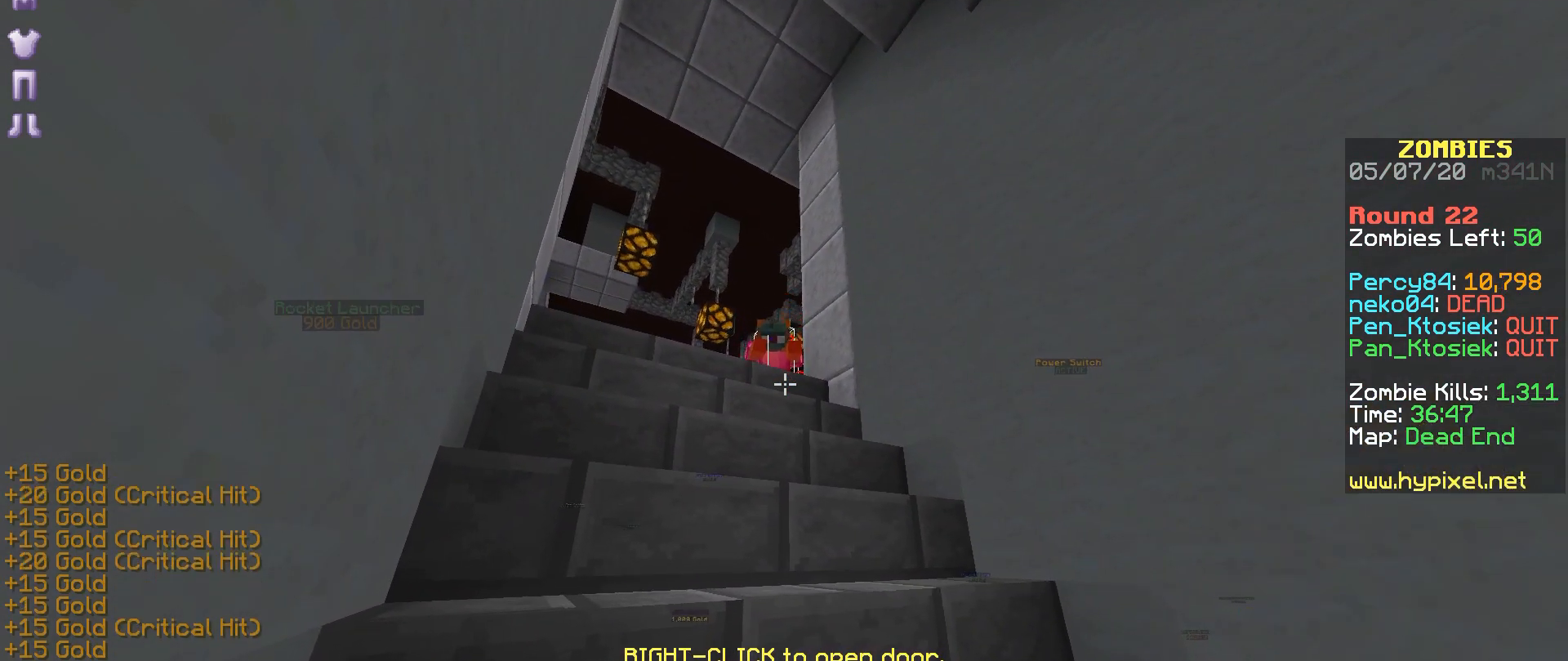
{"keys": [], "mouse": ["right"], "events": [[33, "mouse_right", "up"], [83, "mouse_right", "down"], [133, "mouse_right", "up"], [233, "mouse_right", "down"], [283, "mouse_right", "up"], [333, "mouse_right", "down"], [433, "mouse_right", "up"], [483, "mouse_right", "down"]]}
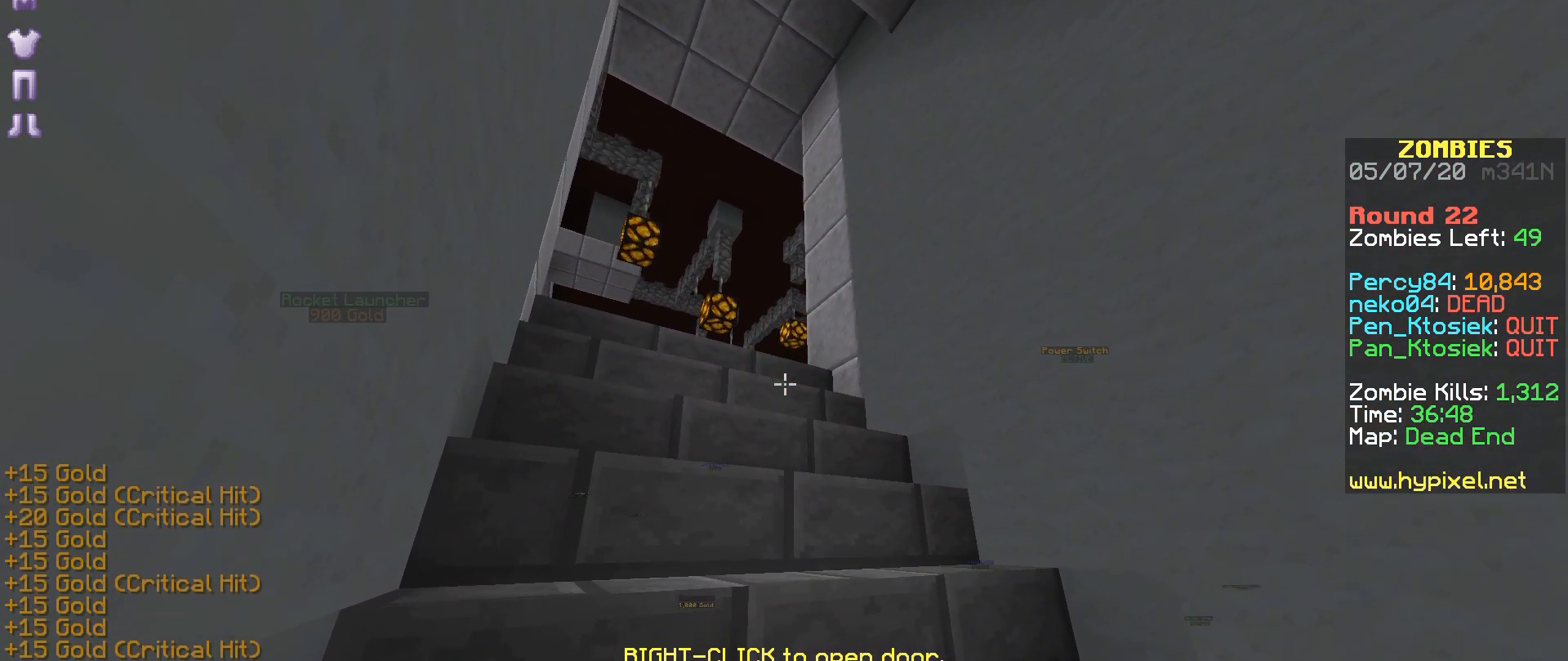
{"keys": [], "mouse": [], "events": [[83, "a", "down"], [83, "mouse_right", "up"], [133, "mouse_right", "down"], [183, "mouse_right", "up"], [283, "a", "up"], [283, "mouse_right", "down"], [333, "mouse_right", "up"], [383, "mouse_right", "down"], [483, "mouse_right", "up"]]}
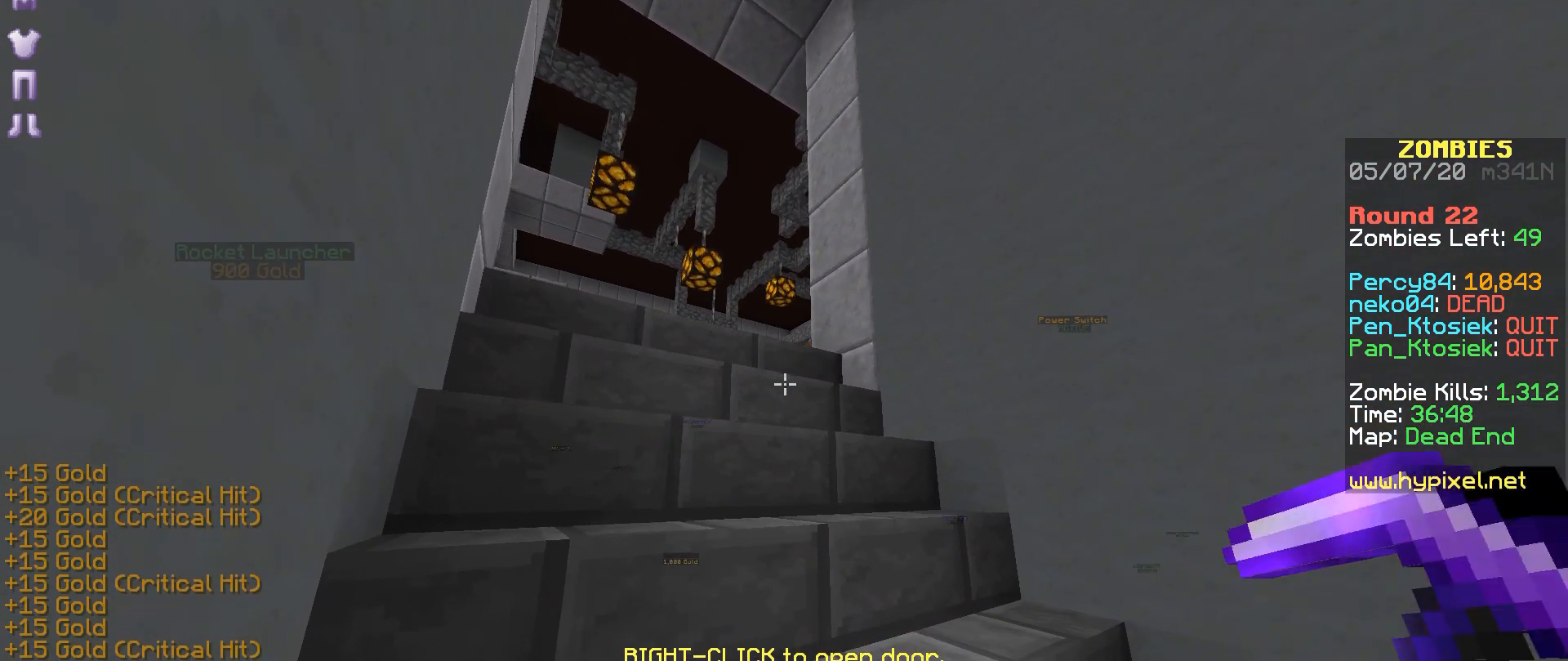
{"keys": ["a"], "mouse": [], "events": [[33, "mouse_right", "down"], [83, "mouse_right", "up"], [133, "mouse_right", "down"], [217, "mouse_right", "up"], [283, "mouse_right", "down"], [317, "mouse_right", "up"], [383, "mouse_right", "down"], [433, "mouse_right", "up"], [483, "a", "down"]]}
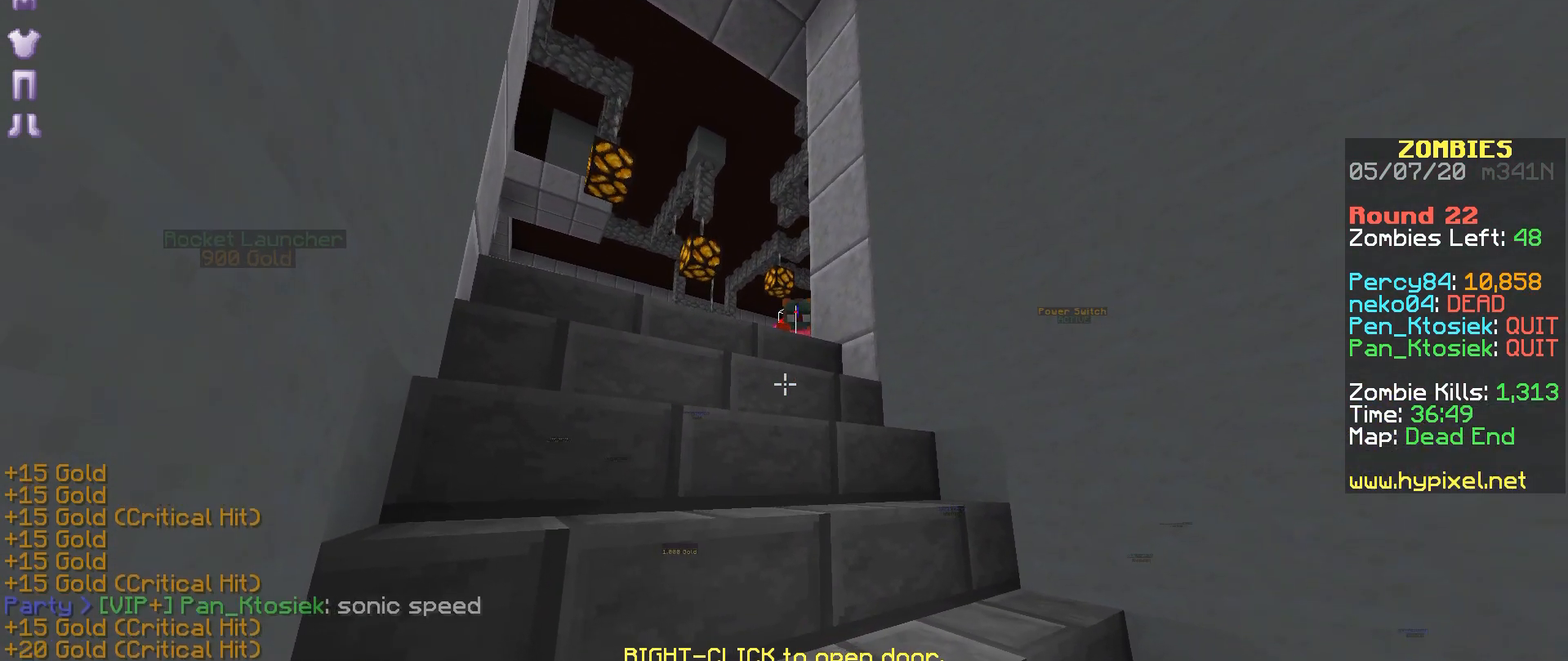
{"keys": [], "mouse": ["right"], "events": [[33, "mouse_right", "down"], [83, "mouse_right", "up"], [133, "a", "up"], [133, "mouse_right", "down"], [167, "mouse_right", "up"], [283, "mouse_right", "down"], [383, "mouse_right", "up"], [433, "mouse_right", "down"]]}
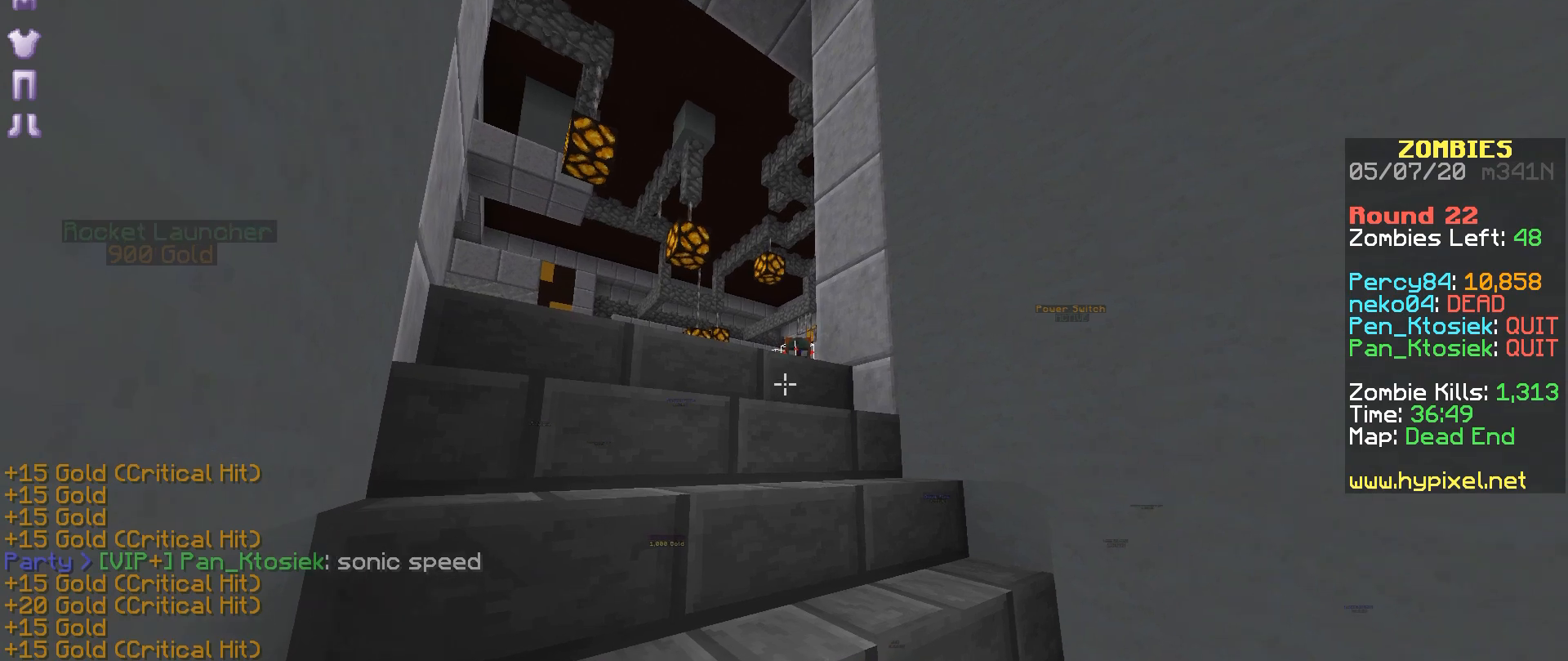
{"keys": [], "mouse": ["right"], "events": [[33, "mouse_right", "up"], [83, "mouse_right", "down"], [133, "mouse_right", "up"], [233, "mouse_right", "down"], [283, "mouse_right", "up"], [333, "mouse_right", "down"], [417, "mouse_right", "up"], [483, "mouse_right", "down"]]}
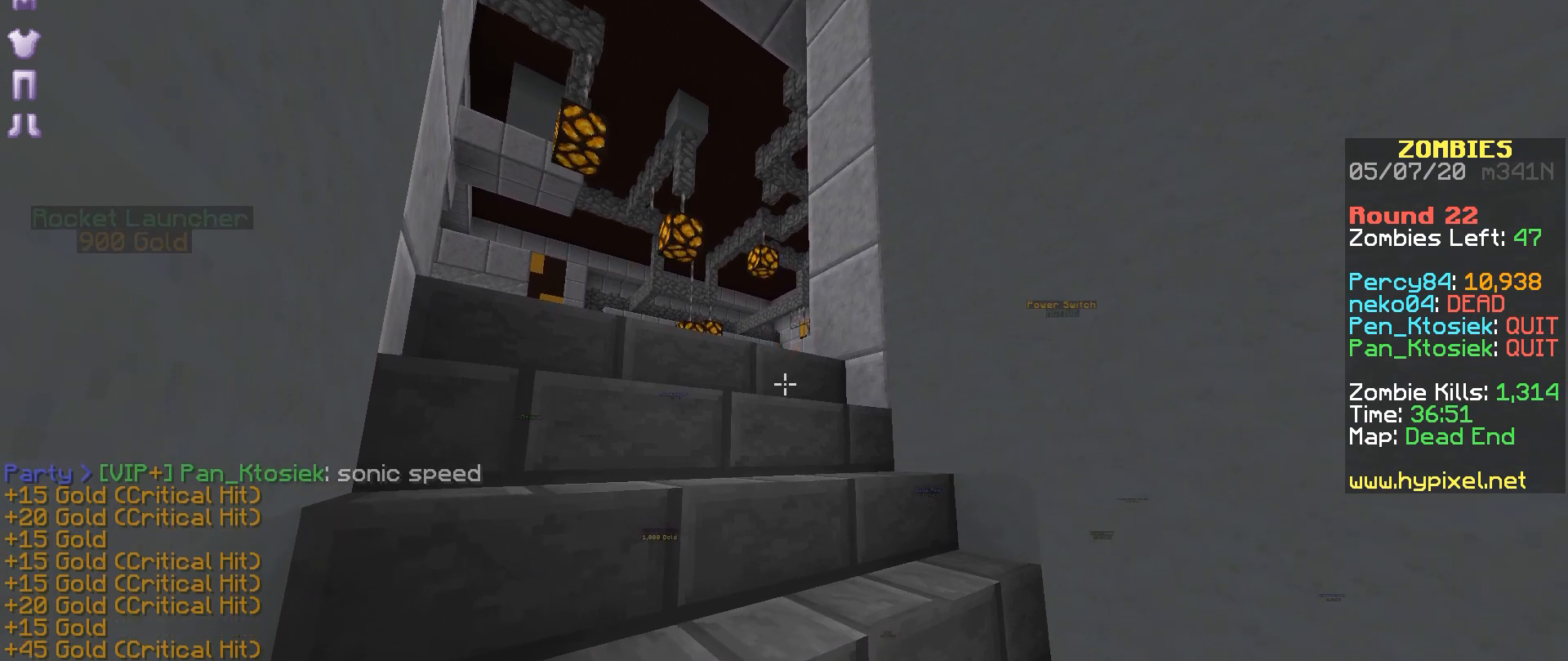
{"keys": [], "mouse": ["right"], "events": [[33, "mouse_right", "up"], [133, "mouse_right", "down"], [183, "mouse_right", "up"], [283, "mouse_right", "down"], [383, "mouse_right", "up"], [483, "mouse_right", "down"]]}
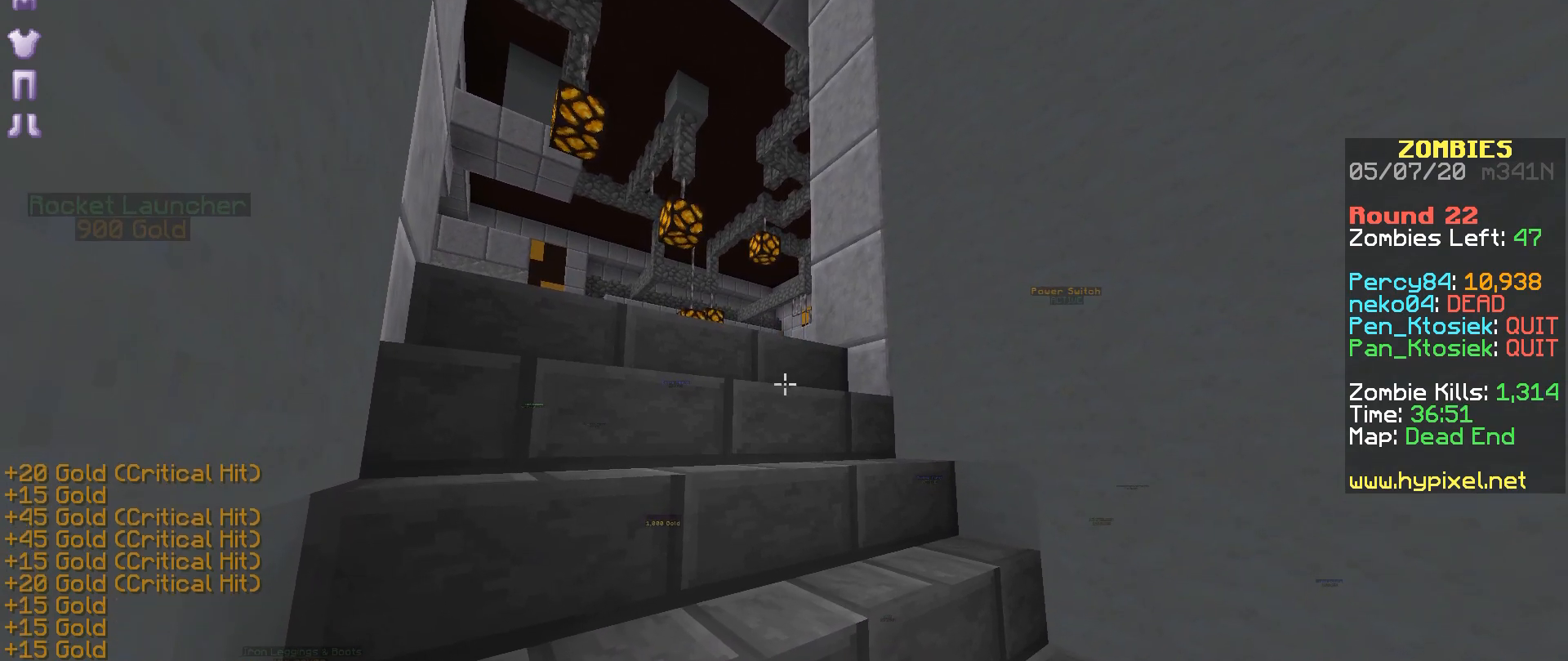
{"keys": [], "mouse": []}
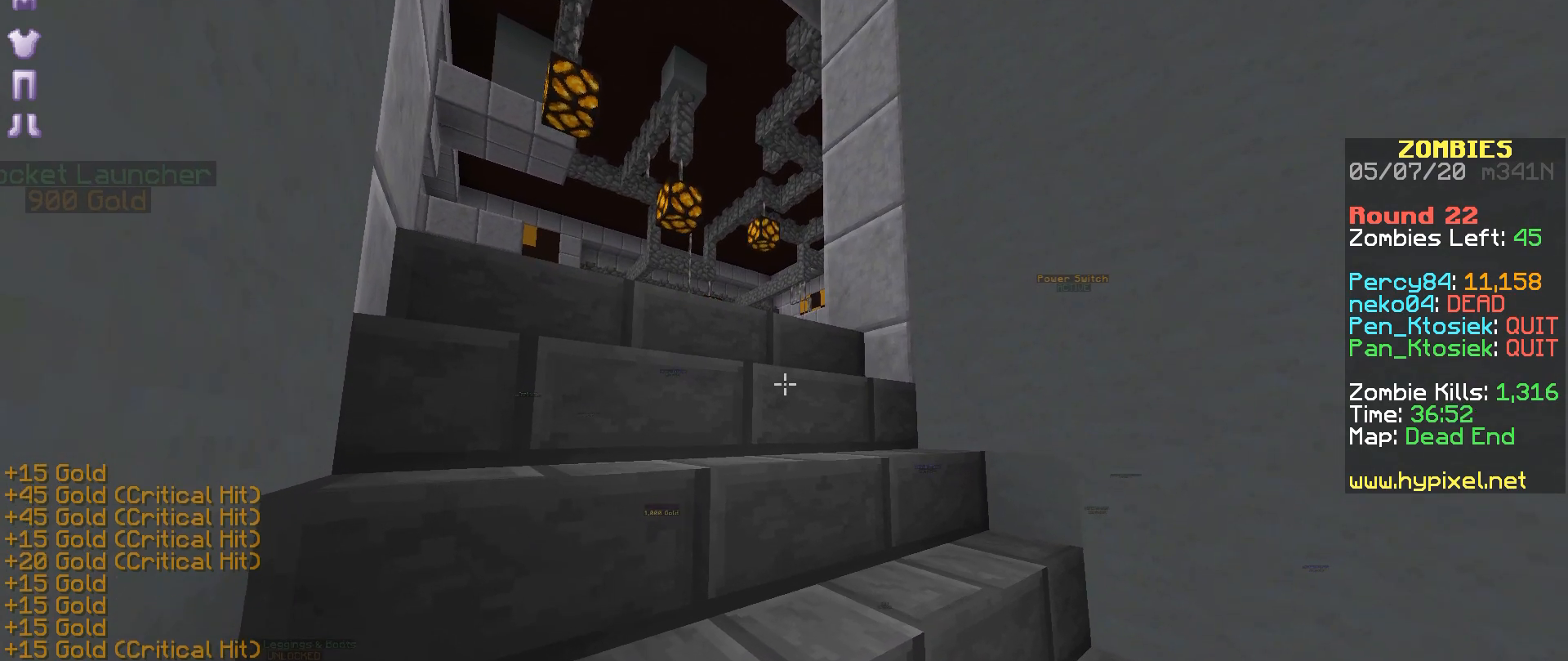
{"keys": [], "mouse": ["right"], "events": [[33, "mouse_right", "down"], [133, "mouse_right", "up"], [183, "mouse_right", "down"], [233, "mouse_right", "up"], [333, "mouse_right", "down"], [383, "mouse_right", "up"], [483, "mouse_right", "down"]]}
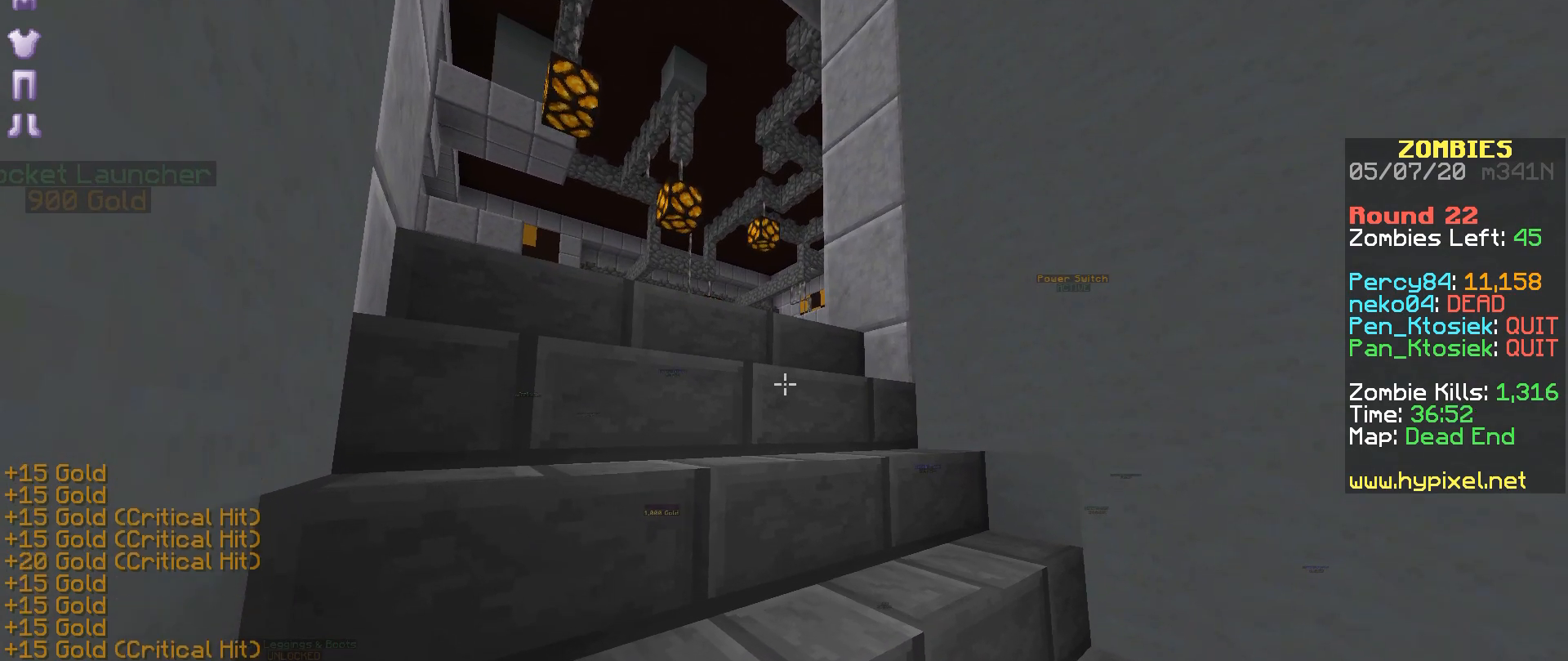
{"keys": [], "mouse": [], "events": [[33, "mouse_right", "up"], [133, "mouse_right", "down"], [183, "mouse_right", "up"], [233, "mouse_right", "down"], [333, "mouse_right", "up"], [383, "mouse_right", "down"], [483, "mouse_right", "up"]]}
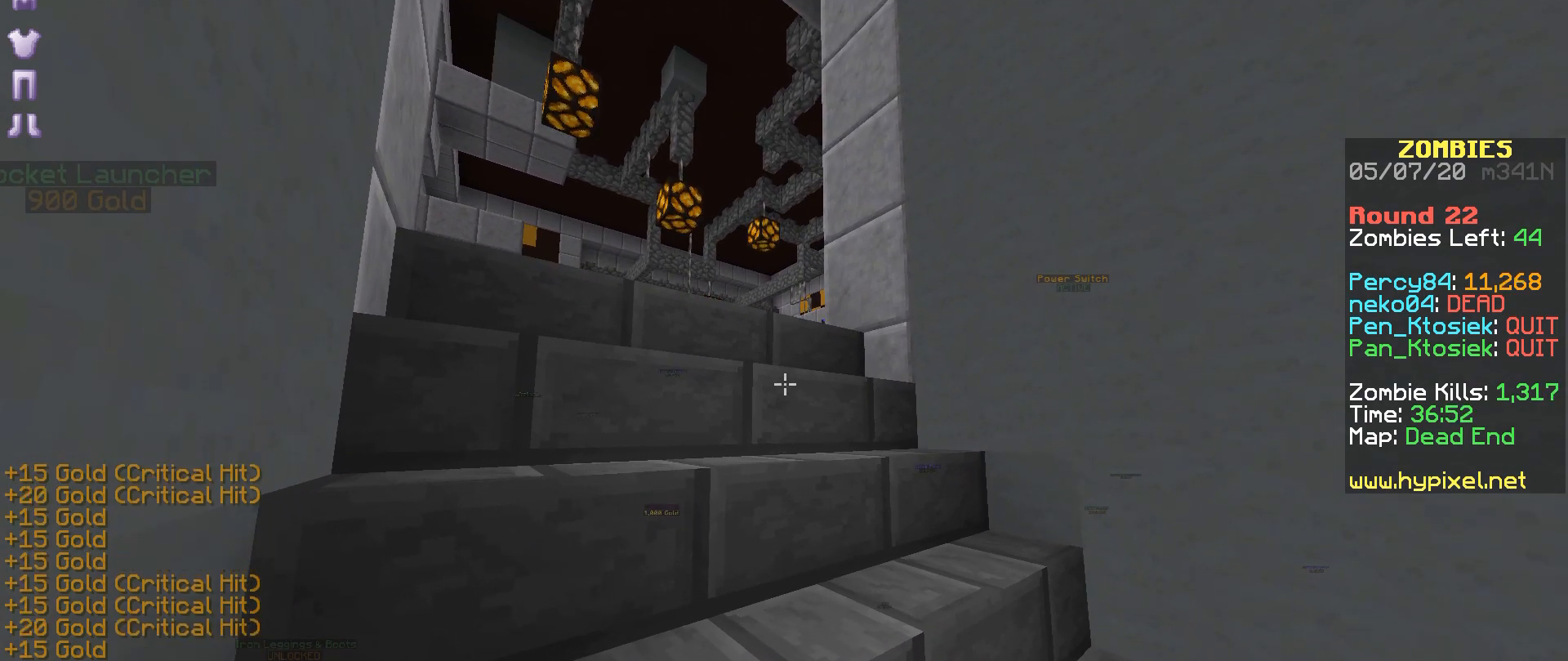
{"keys": [], "mouse": [], "events": [[33, "mouse_right", "down"], [83, "mouse_right", "up"], [133, "mouse_right", "down"], [183, "mouse_right", "up"], [283, "mouse_right", "down"], [333, "mouse_right", "up"], [433, "mouse_right", "down"], [483, "mouse_right", "up"]]}
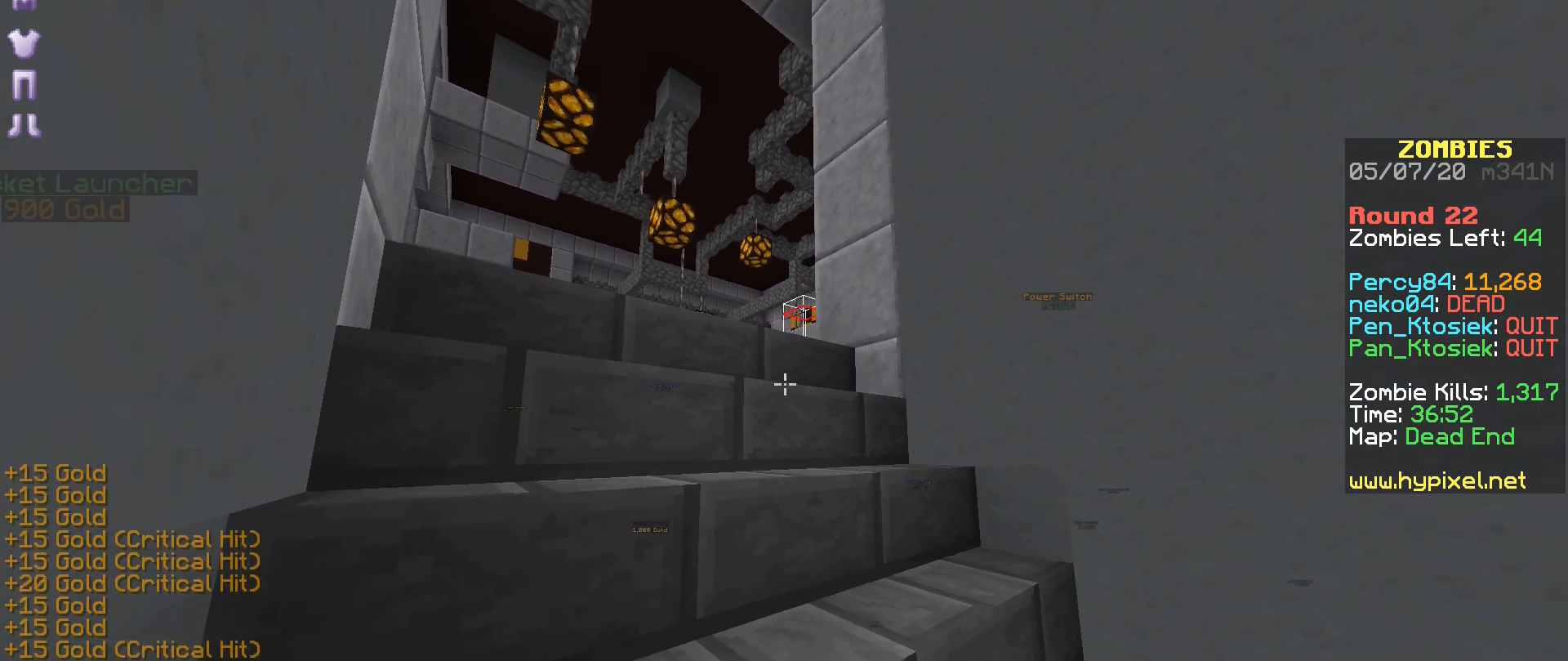
{"keys": [], "mouse": ["right"], "events": [[33, "mouse_right", "down"], [133, "mouse_right", "up"], [183, "mouse_right", "down"], [283, "mouse_right", "up"], [333, "mouse_right", "down"], [383, "mouse_right", "up"], [433, "mouse_right", "down"]]}